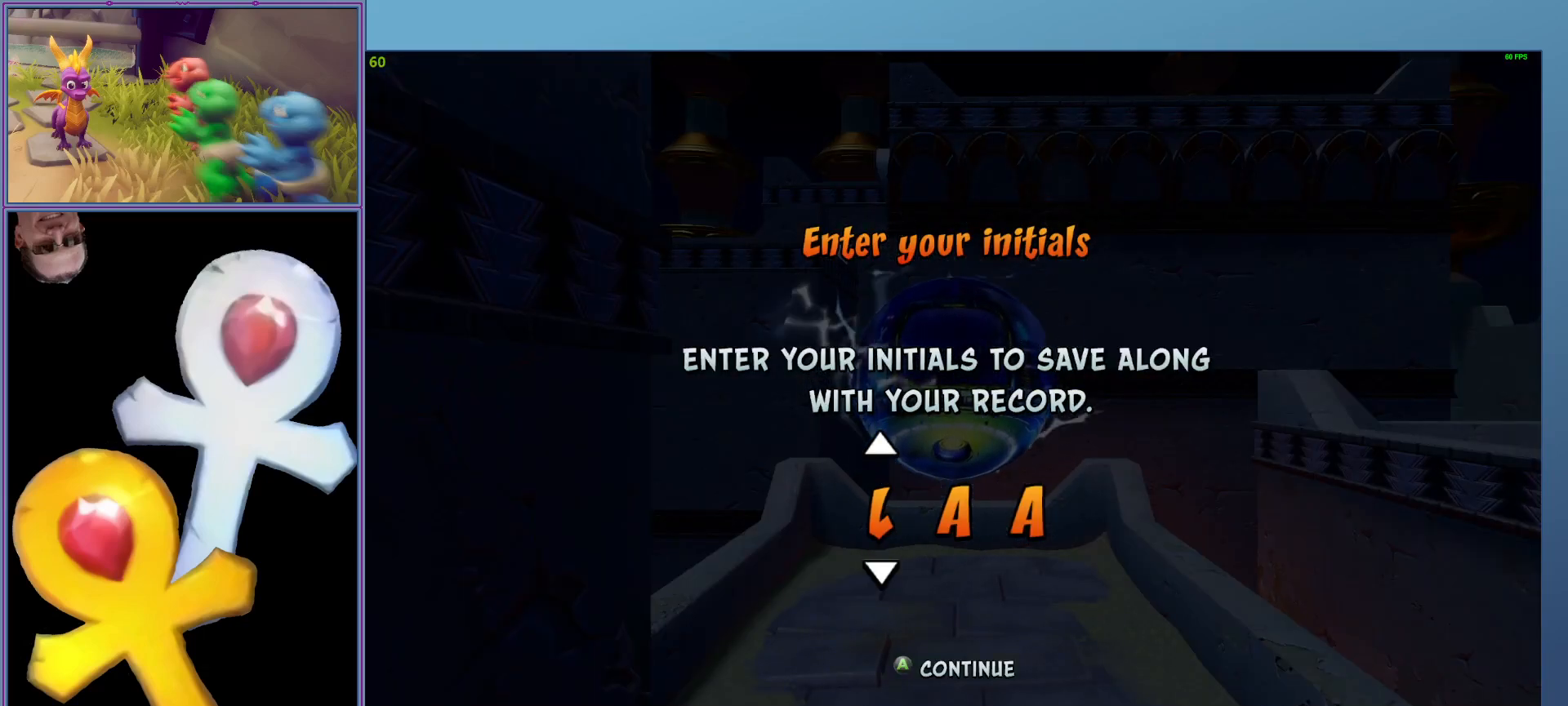
Gameplay with a controller (Xbox layout); each line is a JSON object with the inputs held at the frame after it. "events" lists button and stick changes between this image and that frame as [ms after this image, input, new state], when the widget could be followed in between. Not read: right_stick.
{"buttons": [], "left_stick": "center", "events": [[120, "DPAD_DOWN", "down"], [240, "DPAD_DOWN", "up"], [360, "DPAD_DOWN", "down"], [460, "DPAD_DOWN", "up"]]}
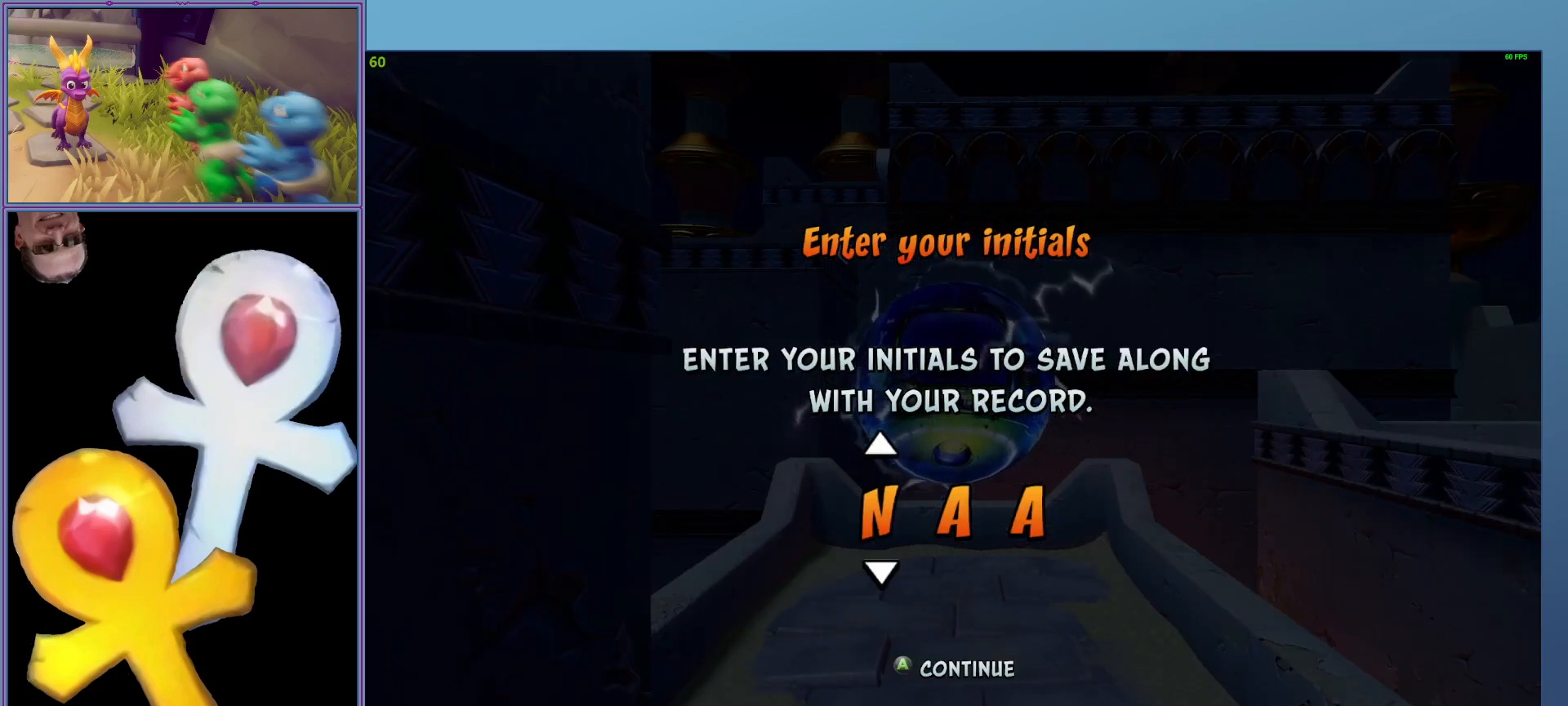
{"buttons": ["DPAD_RIGHT"], "left_stick": "center", "events": [[220, "DPAD_UP", "down"], [320, "DPAD_UP", "up"], [440, "DPAD_RIGHT", "down"]]}
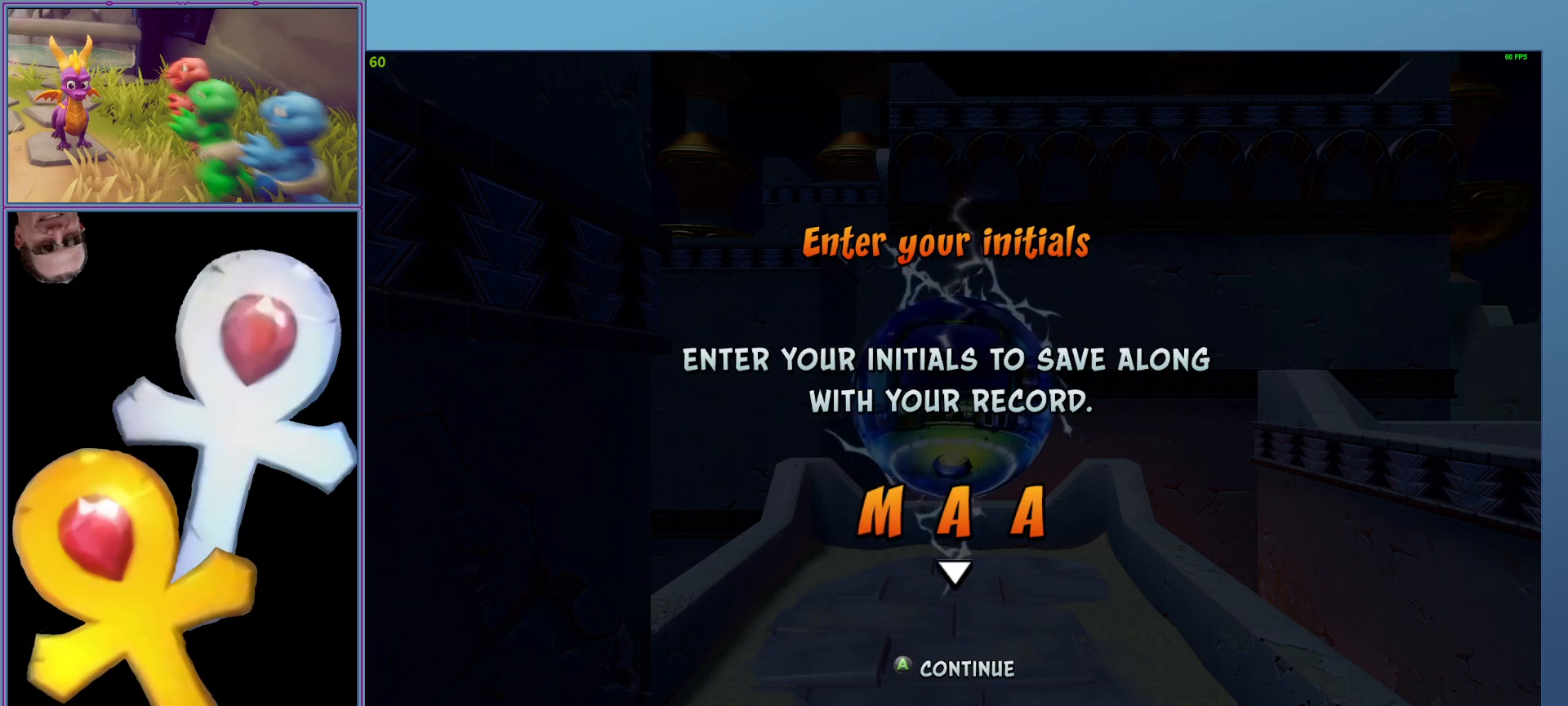
{"buttons": ["DPAD_DOWN"], "left_stick": "center", "events": [[20, "DPAD_RIGHT", "up"], [160, "DPAD_DOWN", "down"]]}
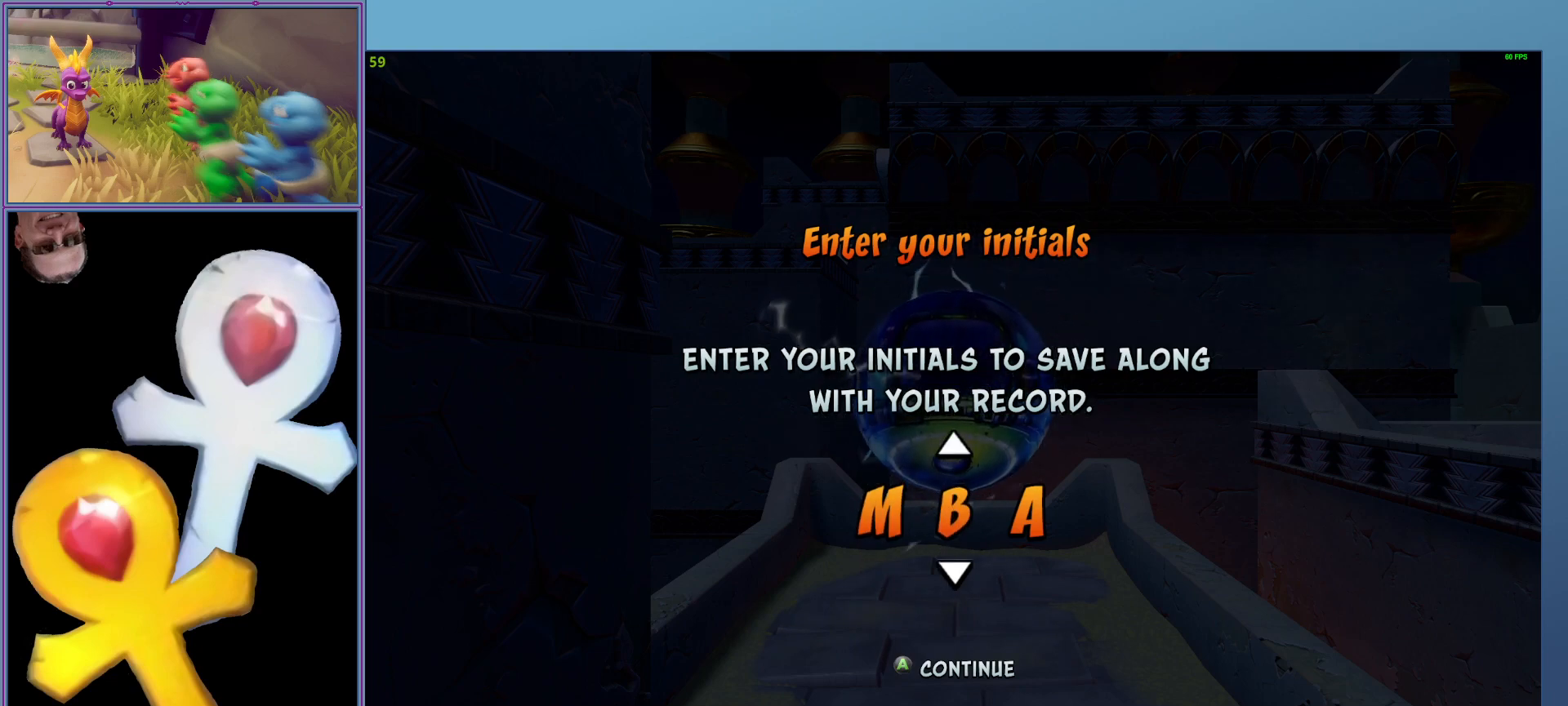
{"buttons": ["DPAD_DOWN"], "left_stick": "center", "events": []}
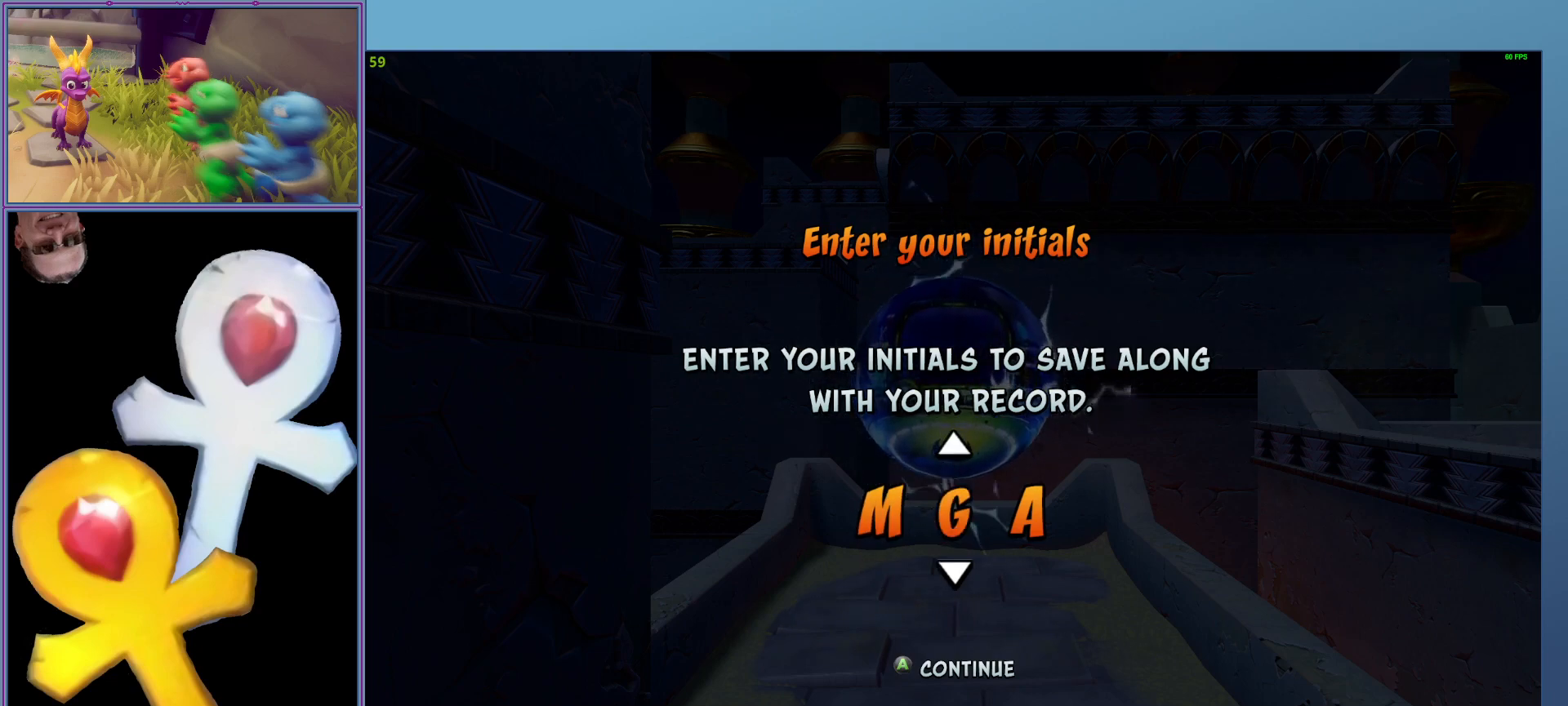
{"buttons": ["DPAD_DOWN"], "left_stick": "center", "events": [[200, "DPAD_DOWN", "up"], [300, "DPAD_DOWN", "down"], [380, "DPAD_DOWN", "up"], [480, "DPAD_DOWN", "down"]]}
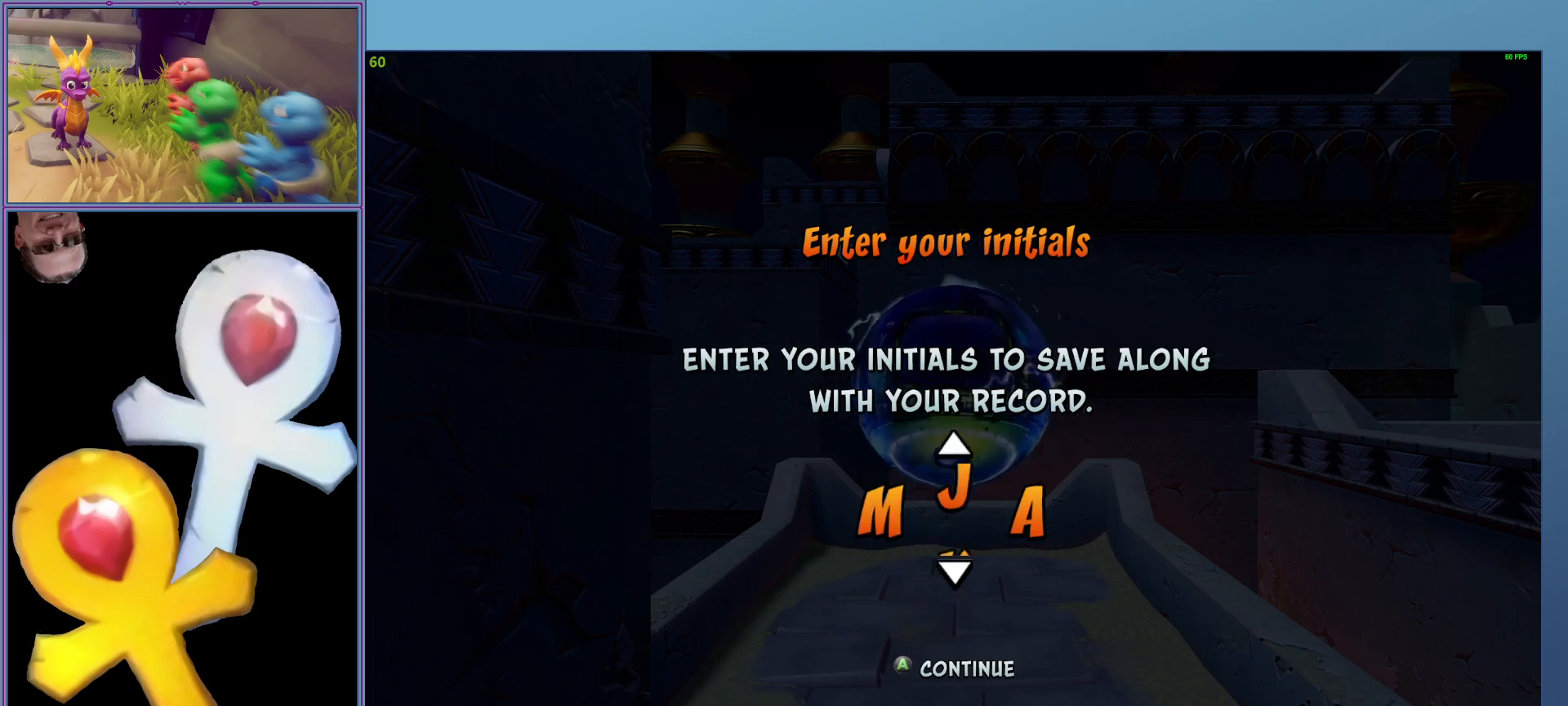
{"buttons": ["DPAD_DOWN"], "left_stick": "center", "events": [[60, "DPAD_DOWN", "up"], [120, "DPAD_DOWN", "down"], [220, "DPAD_DOWN", "up"], [280, "DPAD_DOWN", "down"], [400, "DPAD_DOWN", "up"], [440, "DPAD_DOWN", "down"]]}
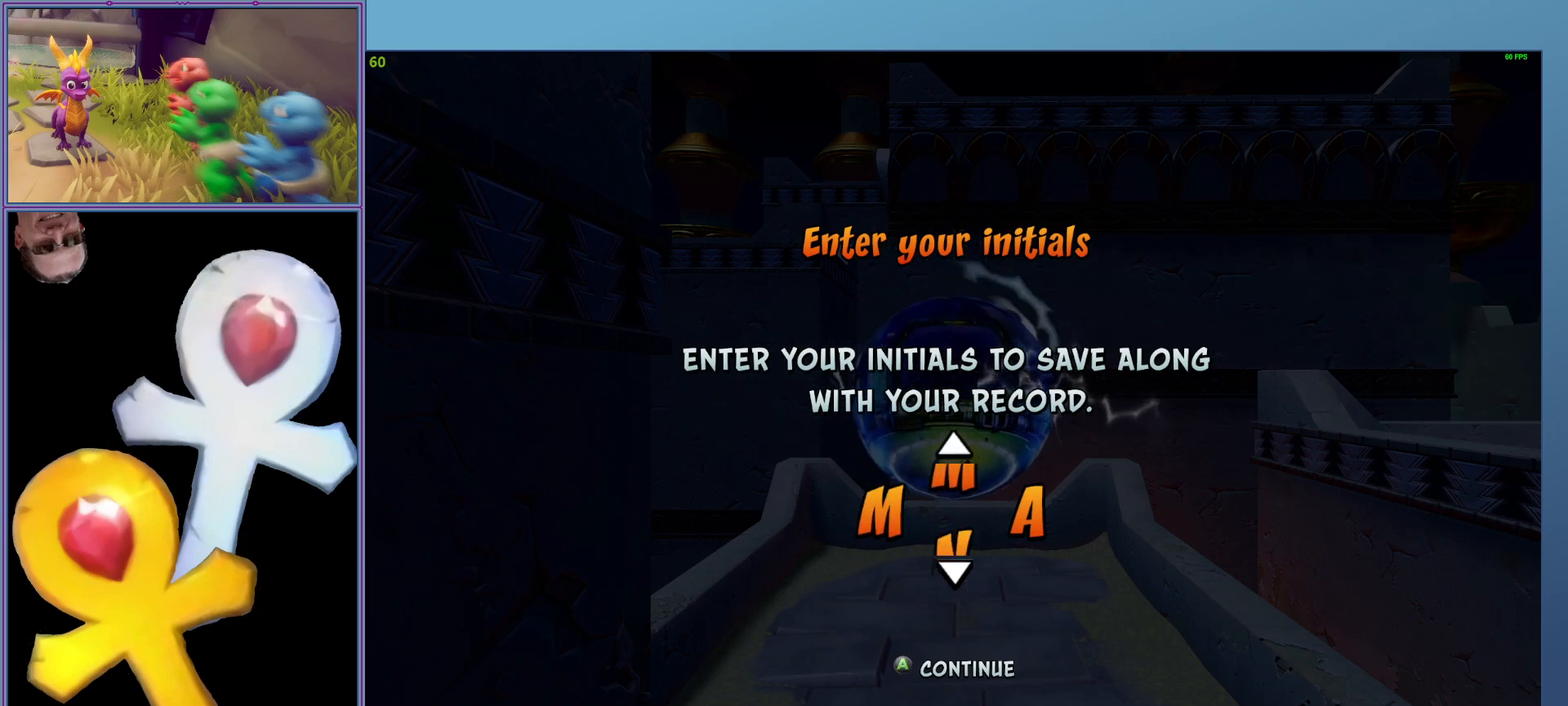
{"buttons": [], "left_stick": "center", "events": [[40, "DPAD_DOWN", "up"], [100, "DPAD_DOWN", "down"], [200, "DPAD_DOWN", "up"], [260, "DPAD_DOWN", "down"], [340, "DPAD_DOWN", "up"], [400, "DPAD_DOWN", "down"], [500, "DPAD_DOWN", "up"]]}
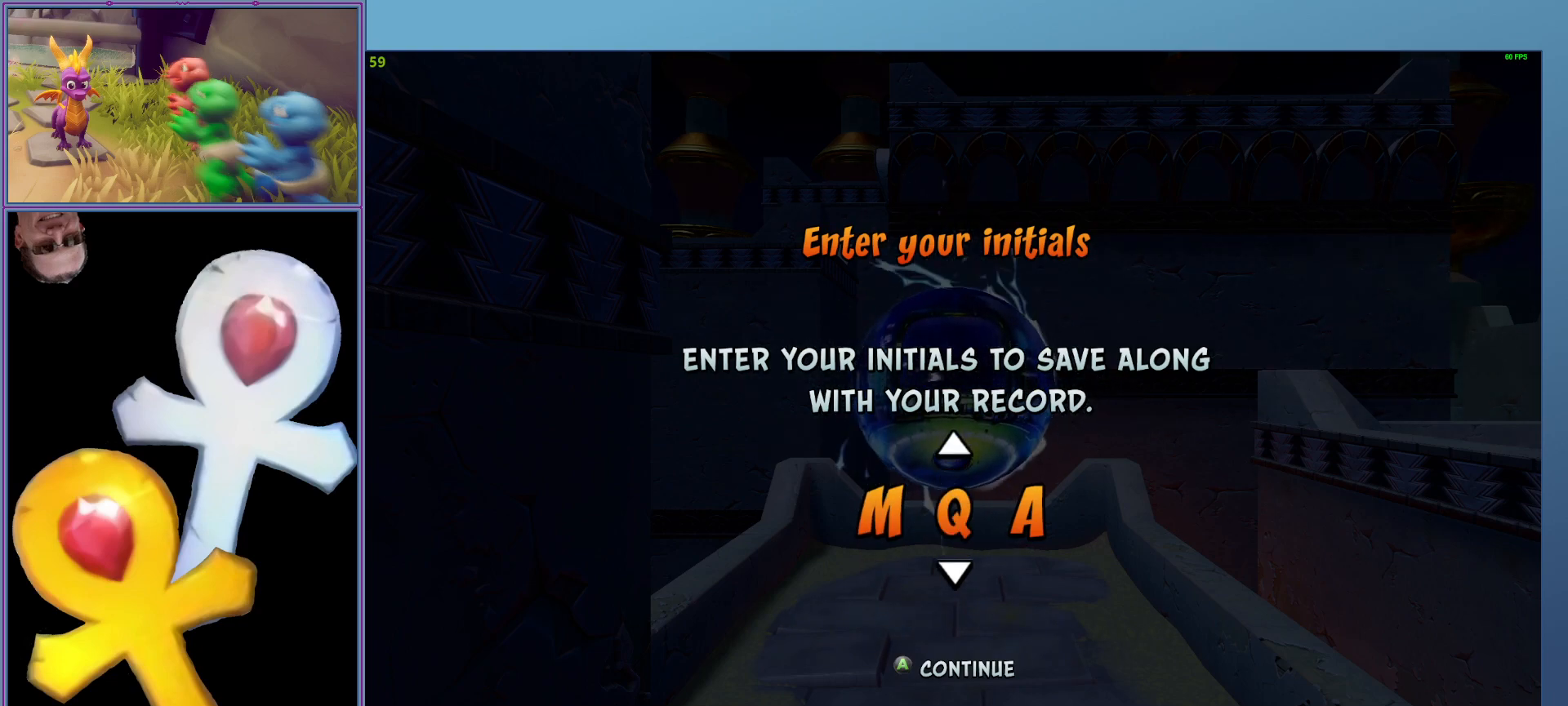
{"buttons": [], "left_stick": "center", "events": [[60, "DPAD_DOWN", "down"], [120, "DPAD_DOWN", "up"], [200, "DPAD_DOWN", "down"], [280, "DPAD_DOWN", "up"]]}
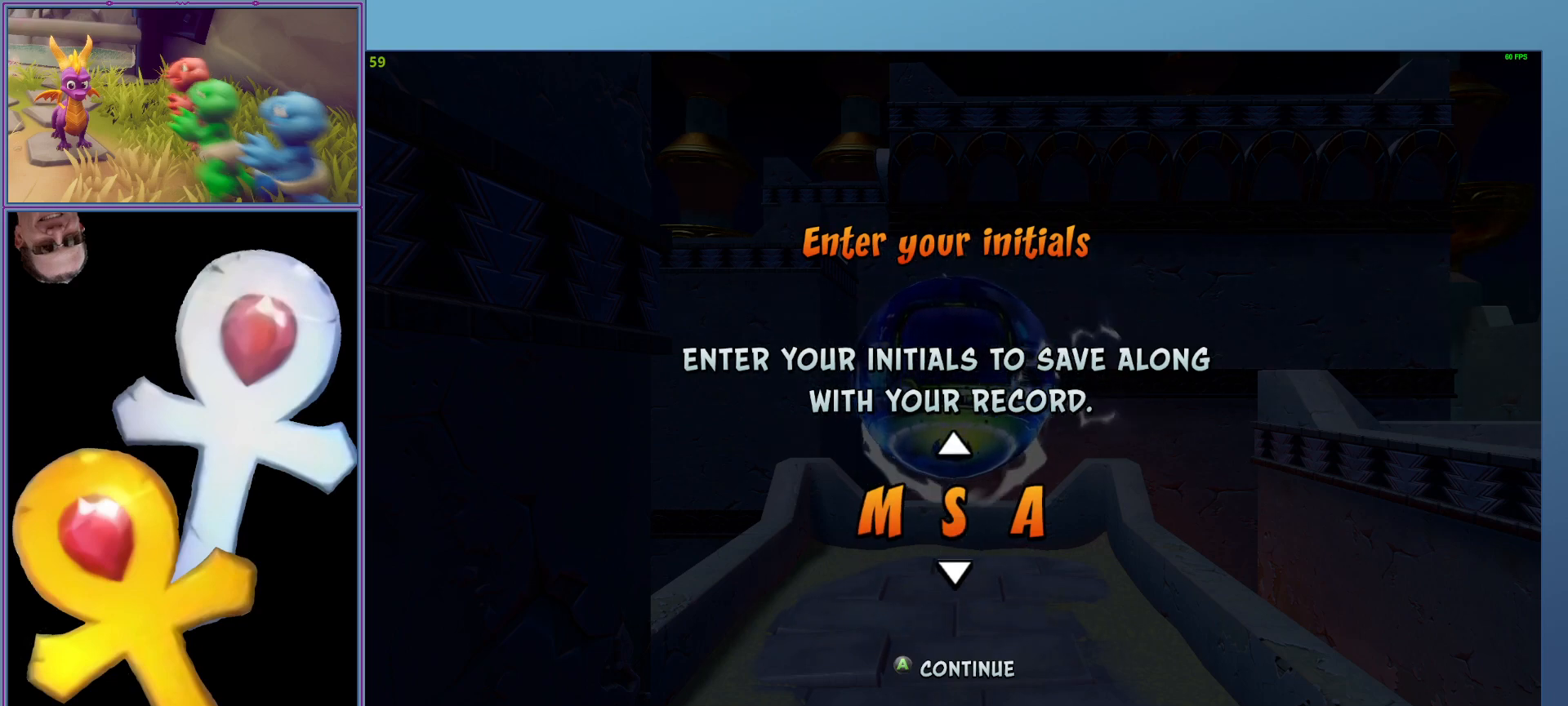
{"buttons": ["DPAD_DOWN"], "left_stick": "center", "events": [[100, "DPAD_UP", "down"], [180, "DPAD_UP", "up"], [300, "DPAD_RIGHT", "down"], [360, "DPAD_RIGHT", "up"], [500, "DPAD_DOWN", "down"]]}
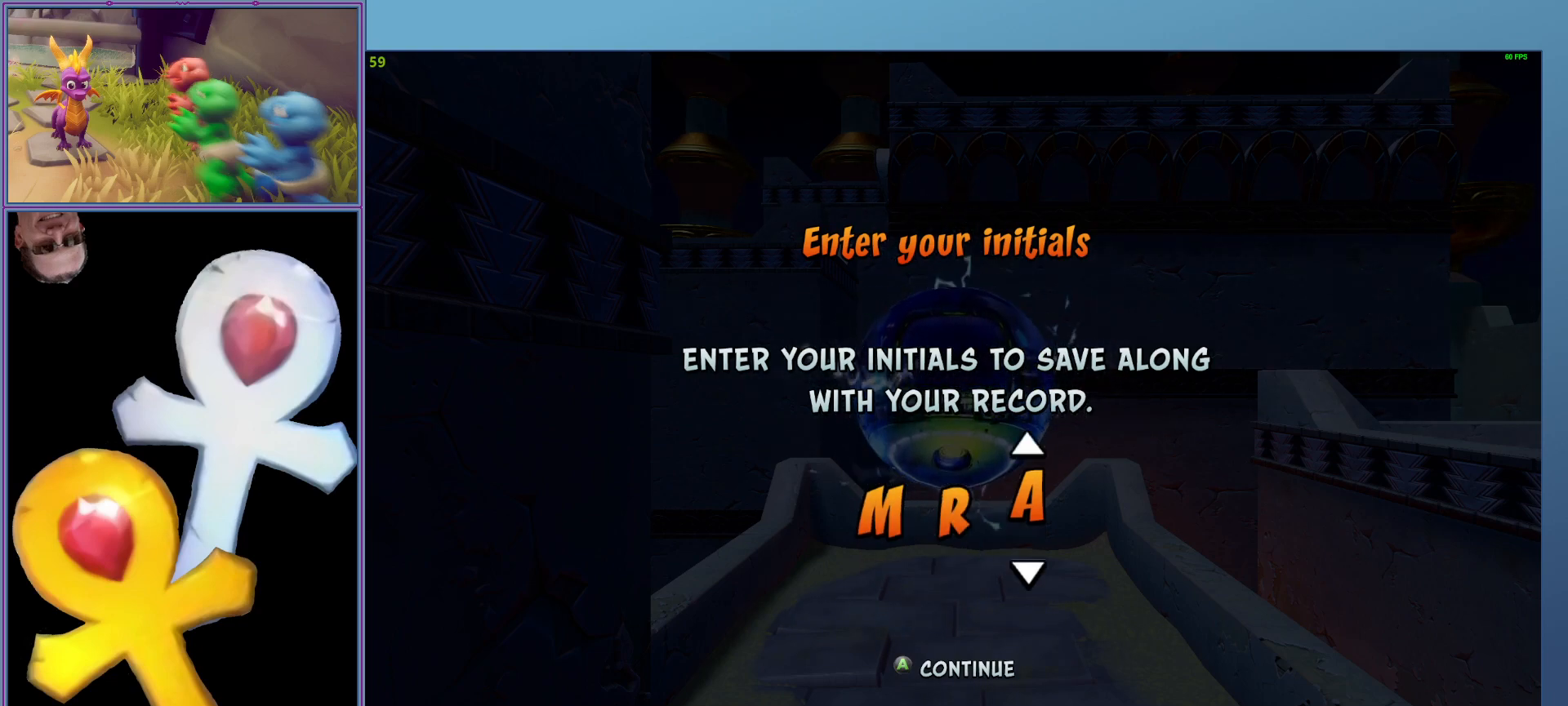
{"buttons": ["DPAD_DOWN"], "left_stick": "center", "events": []}
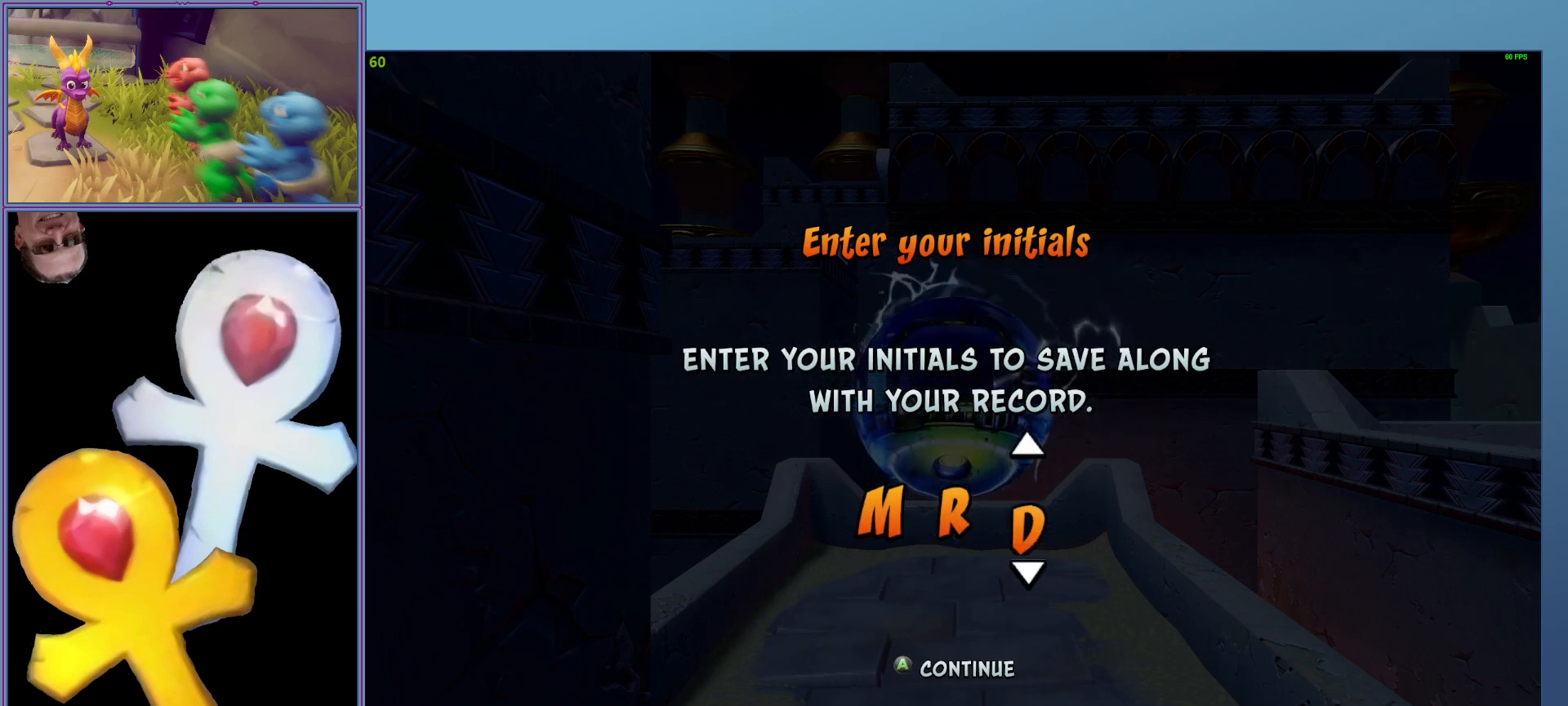
{"buttons": ["DPAD_DOWN"], "left_stick": "center", "events": []}
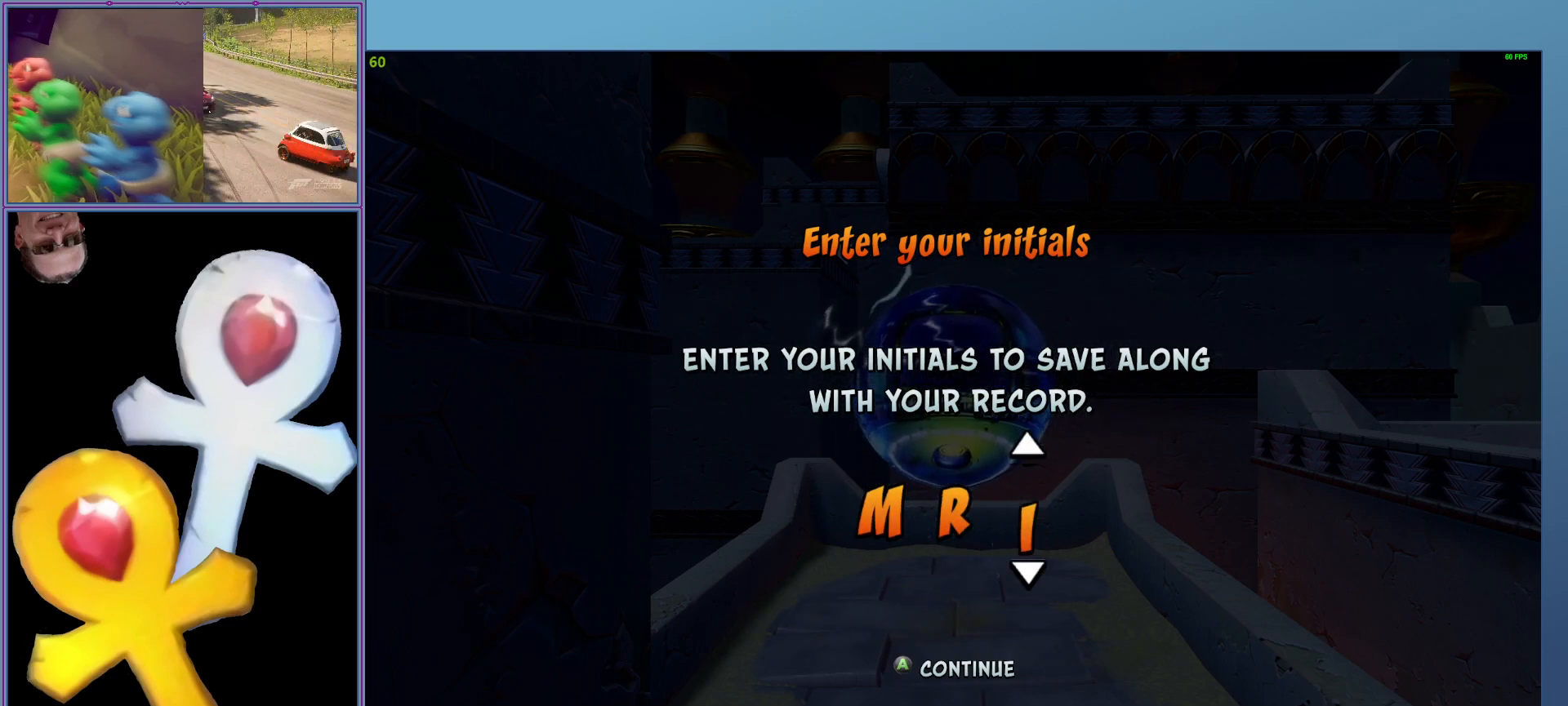
{"buttons": ["DPAD_DOWN"], "left_stick": "center", "events": []}
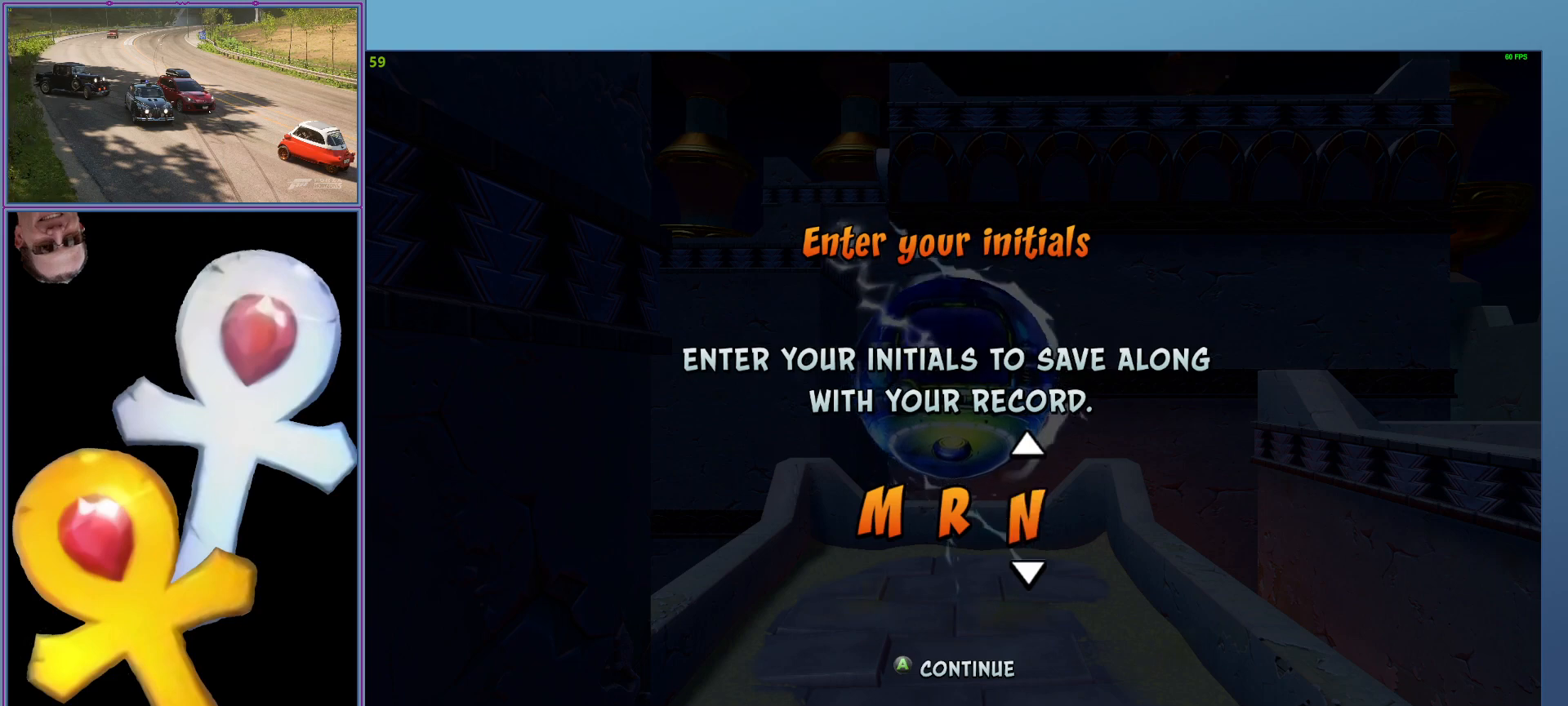
{"buttons": ["DPAD_DOWN"], "left_stick": "center", "events": []}
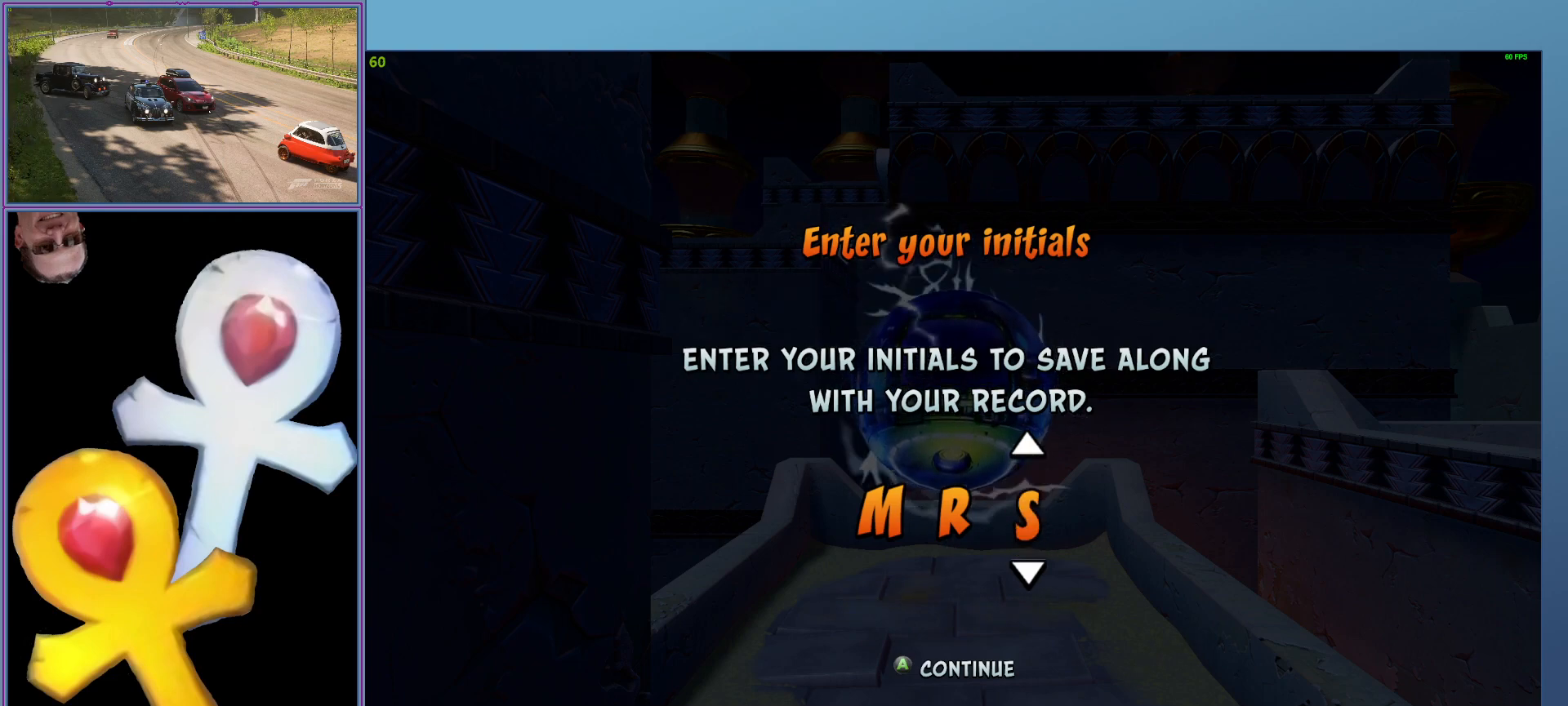
{"buttons": ["DPAD_DOWN"], "left_stick": "center", "events": []}
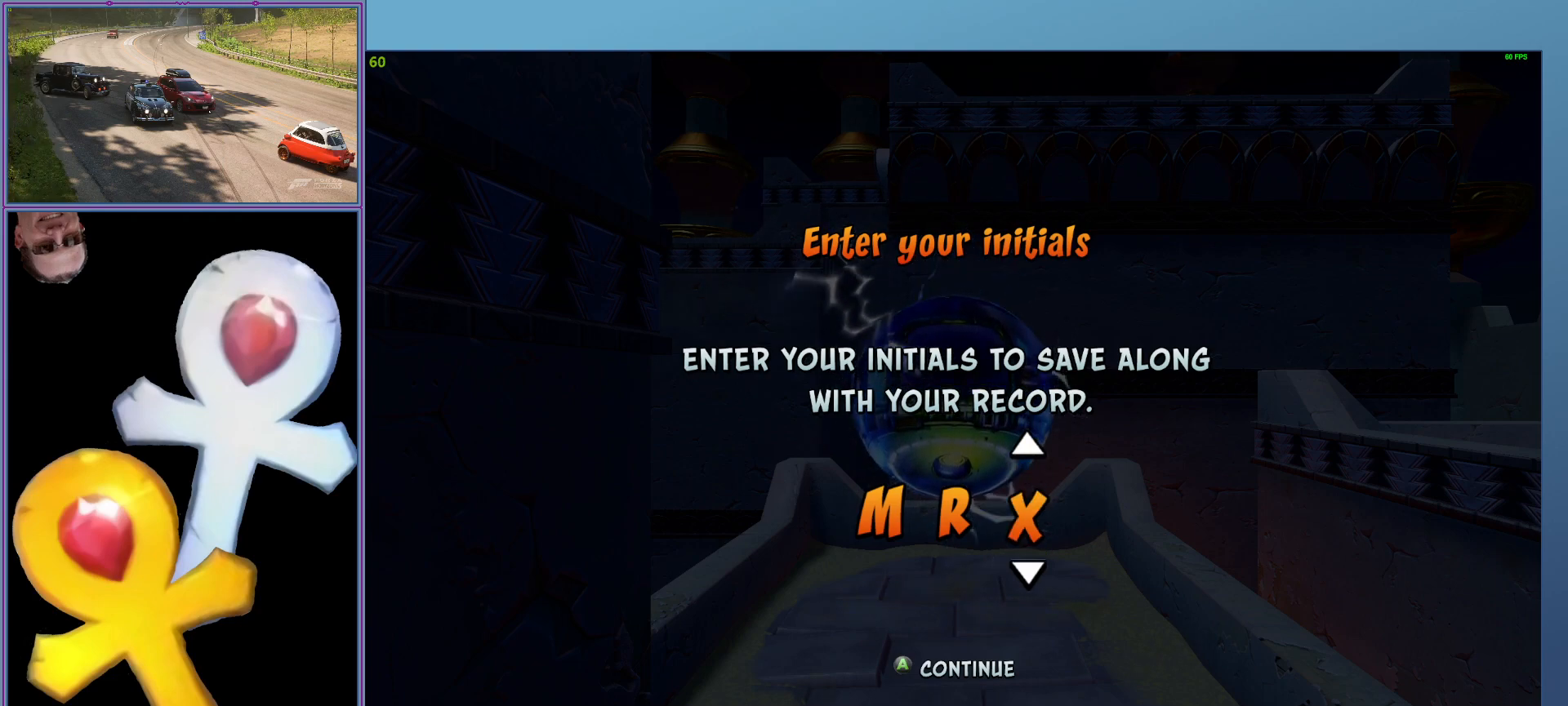
{"buttons": ["DPAD_DOWN"], "left_stick": "center", "events": []}
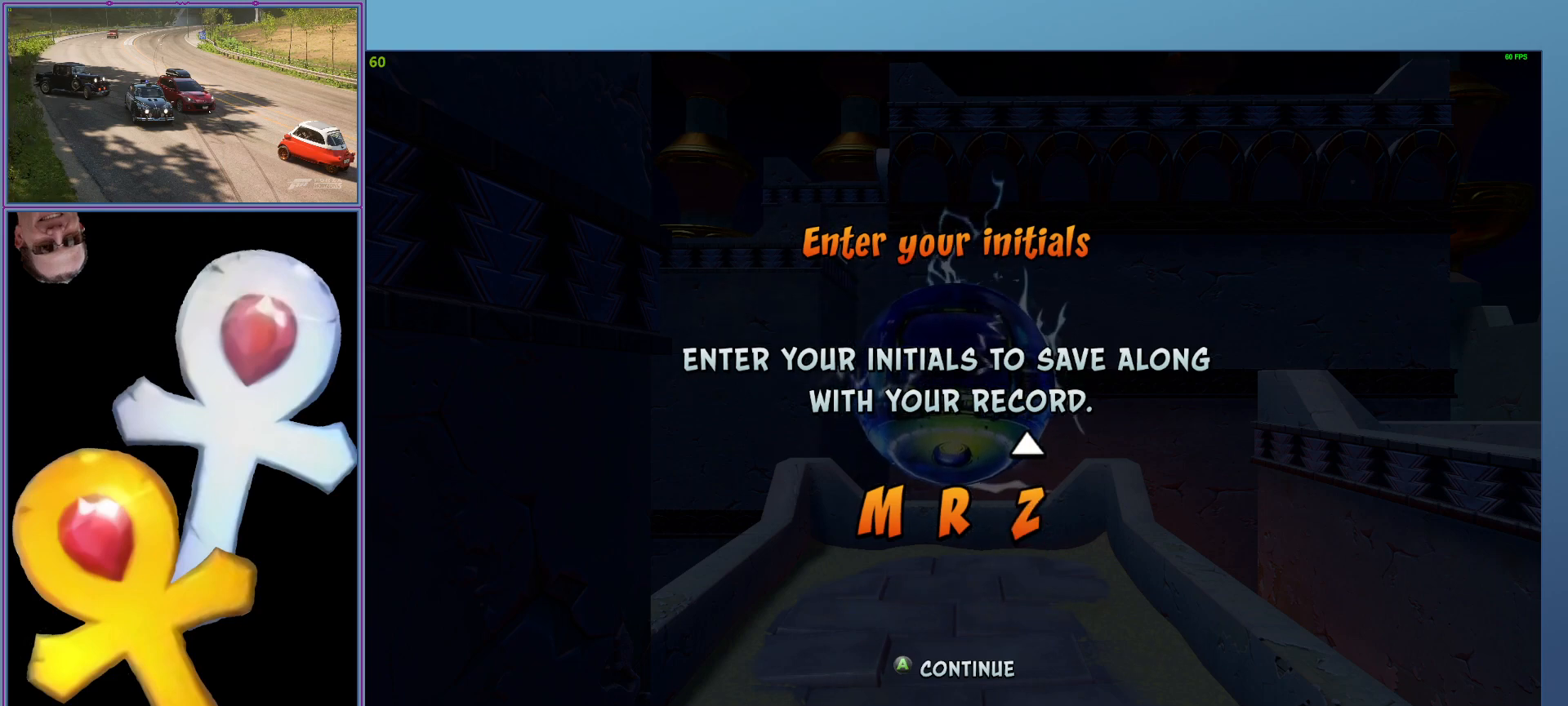
{"buttons": [], "left_stick": "center", "events": [[20, "DPAD_DOWN", "up"], [120, "A", "down"], [220, "A", "up"]]}
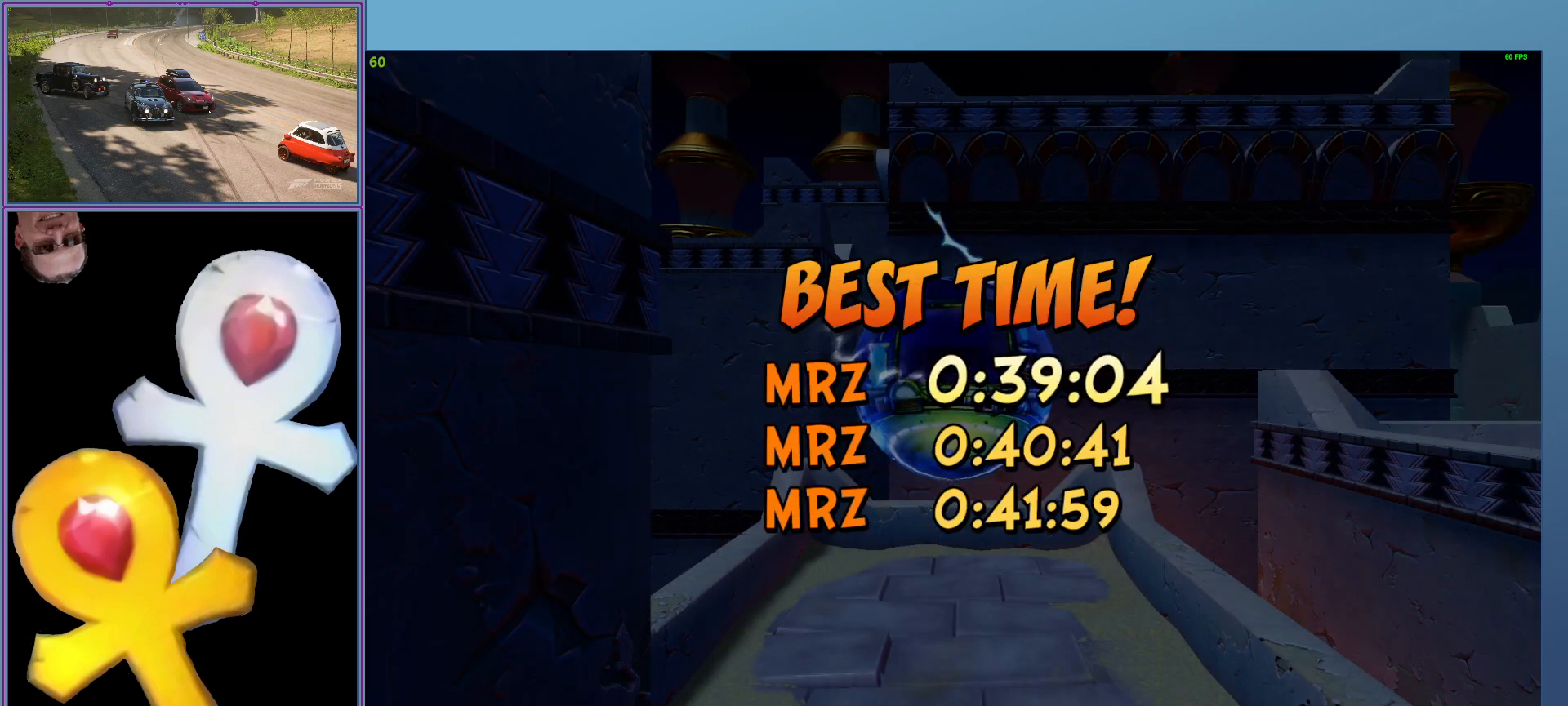
{"buttons": [], "left_stick": "center", "events": []}
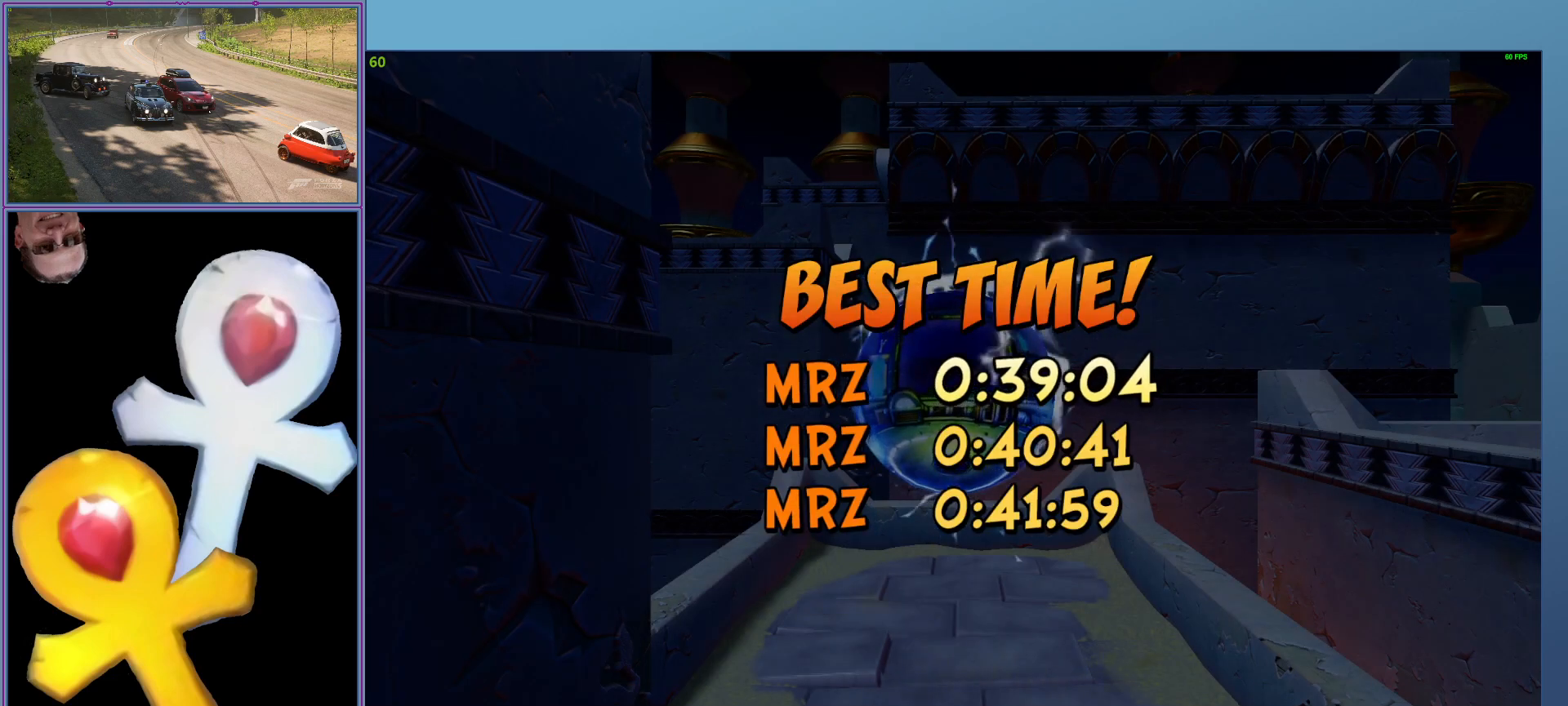
{"buttons": [], "left_stick": "center", "events": []}
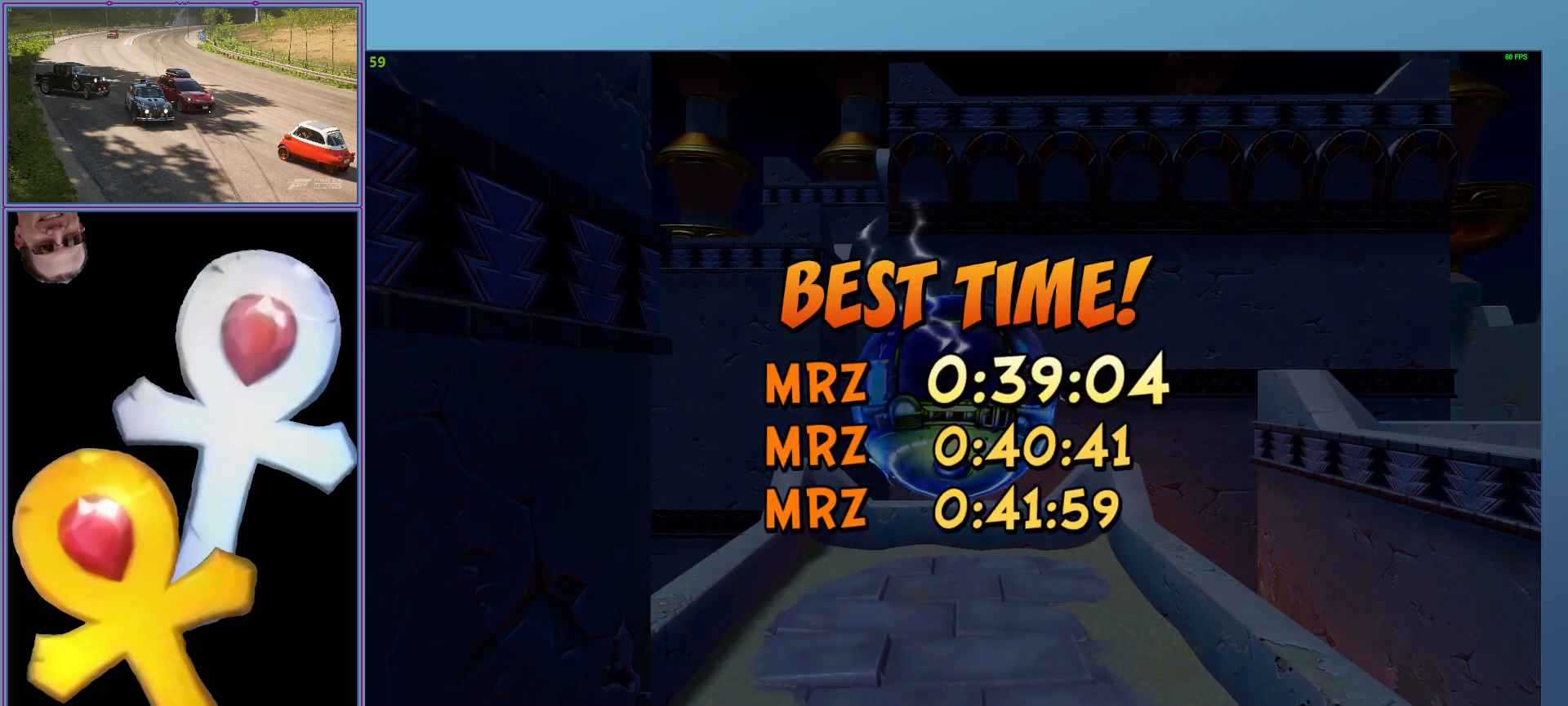
{"buttons": [], "left_stick": "center", "events": []}
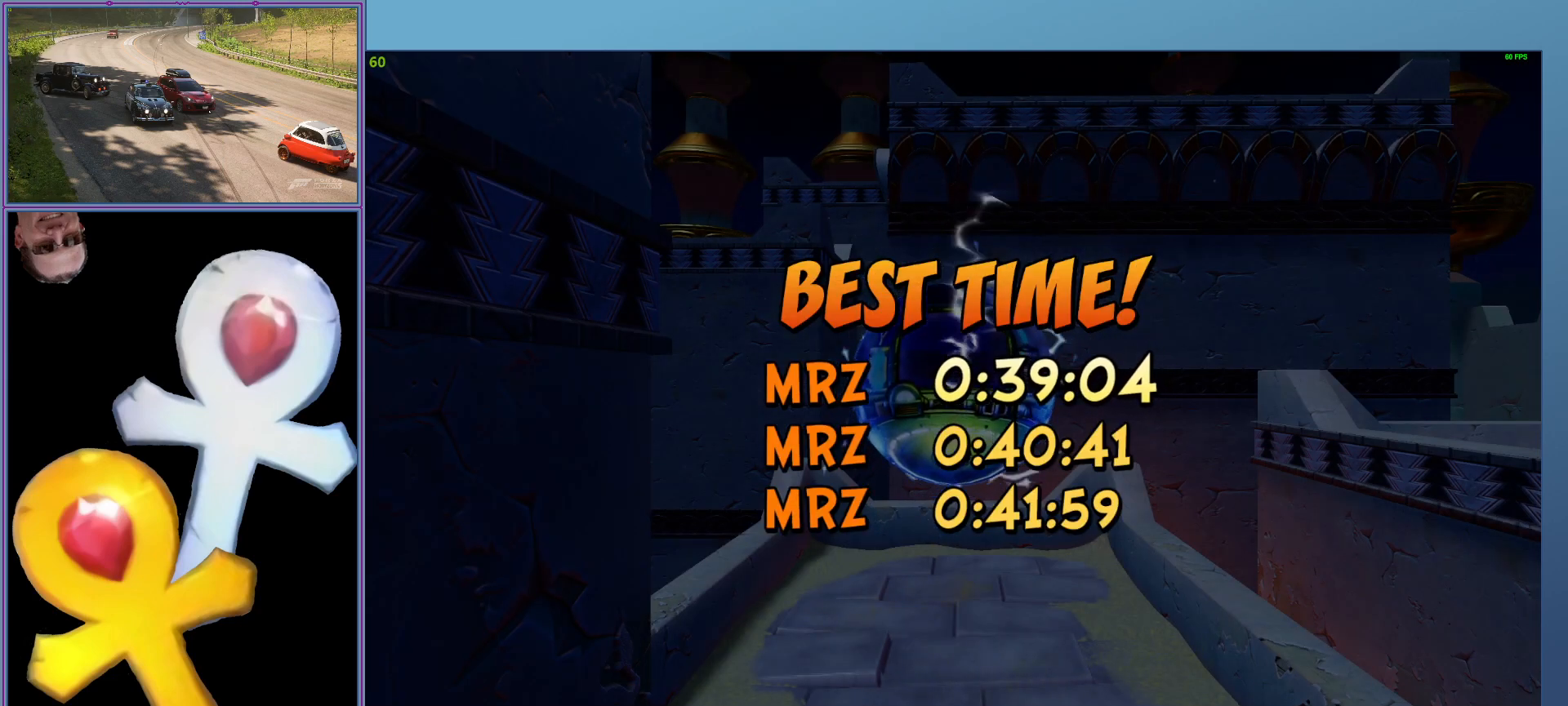
{"buttons": [], "left_stick": "center", "events": []}
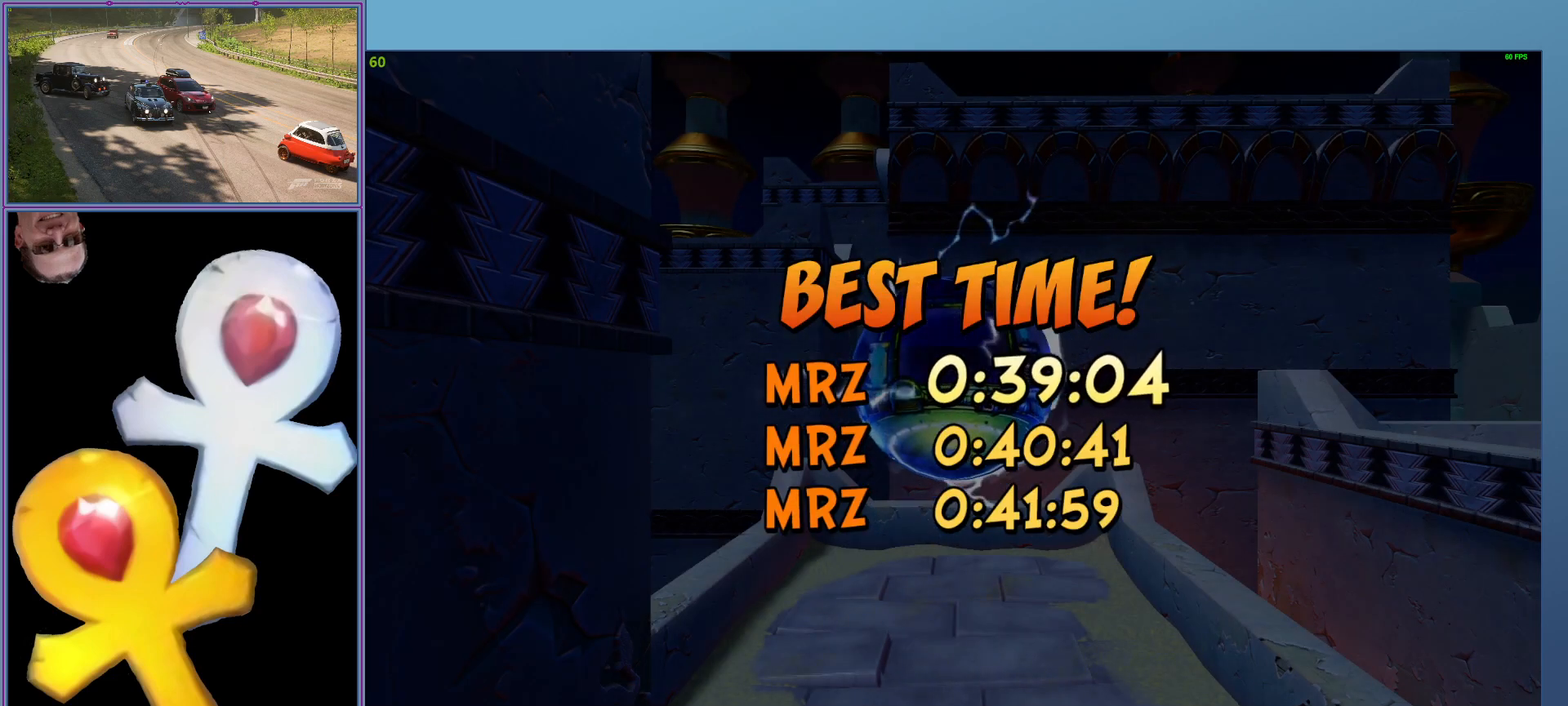
{"buttons": [], "left_stick": "center", "events": []}
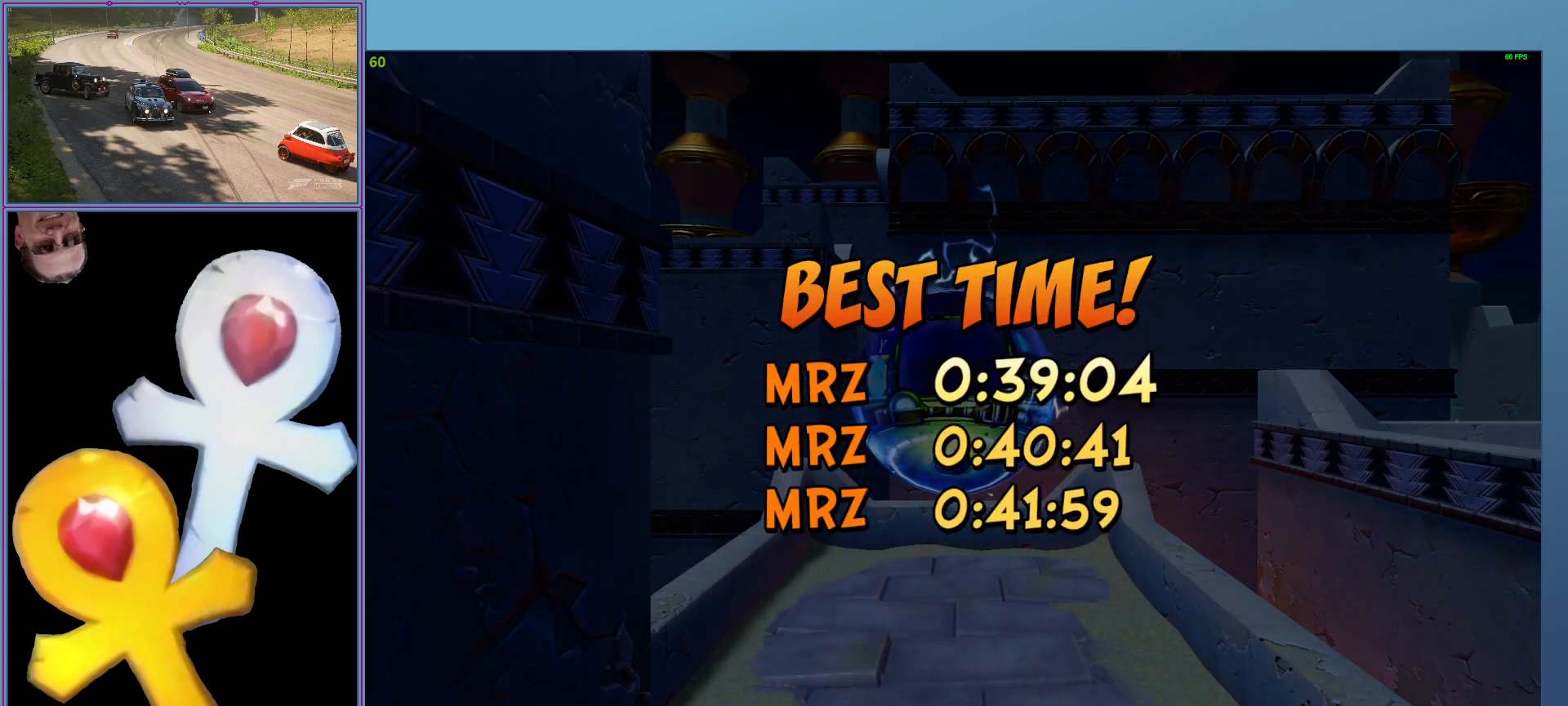
{"buttons": [], "left_stick": "center", "events": []}
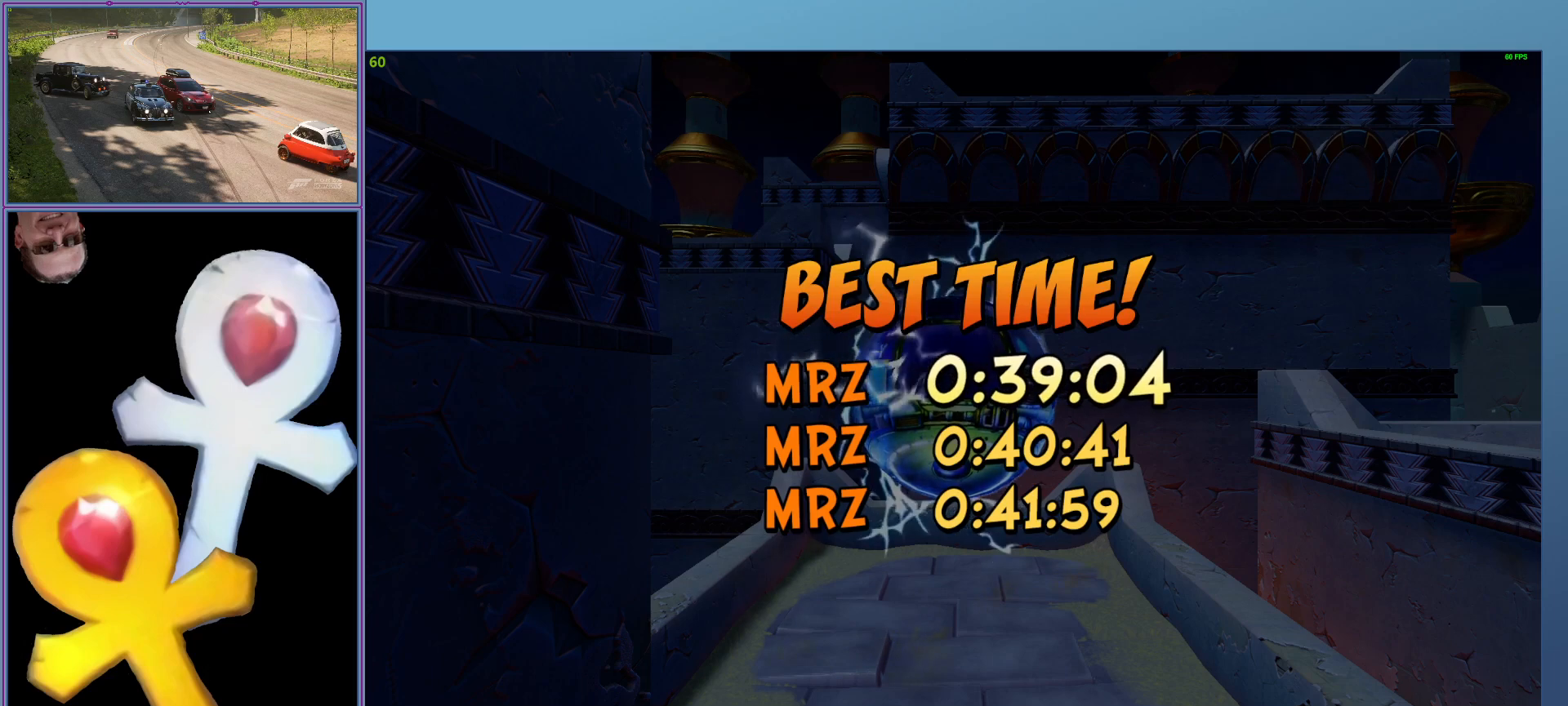
{"buttons": [], "left_stick": "center", "events": []}
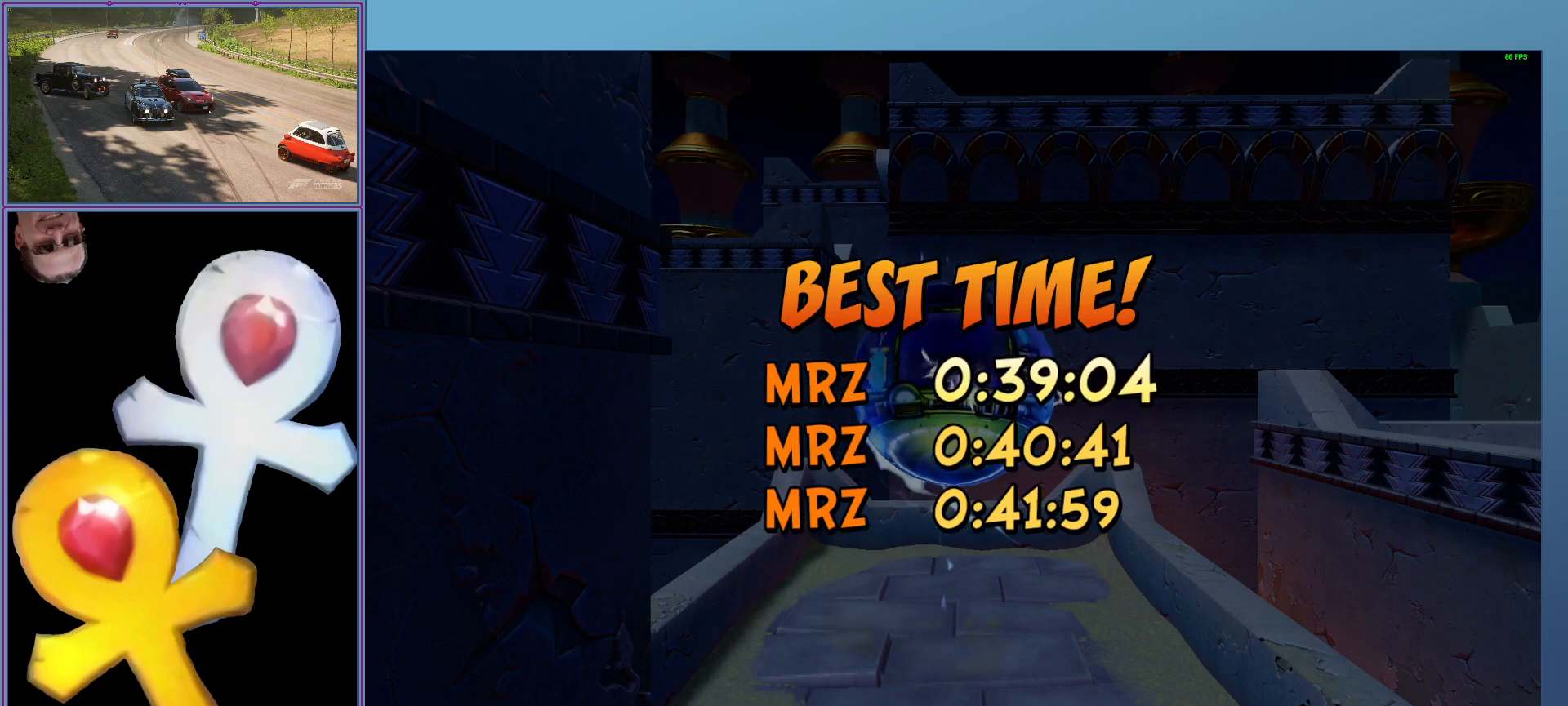
{"buttons": [], "left_stick": "center", "events": []}
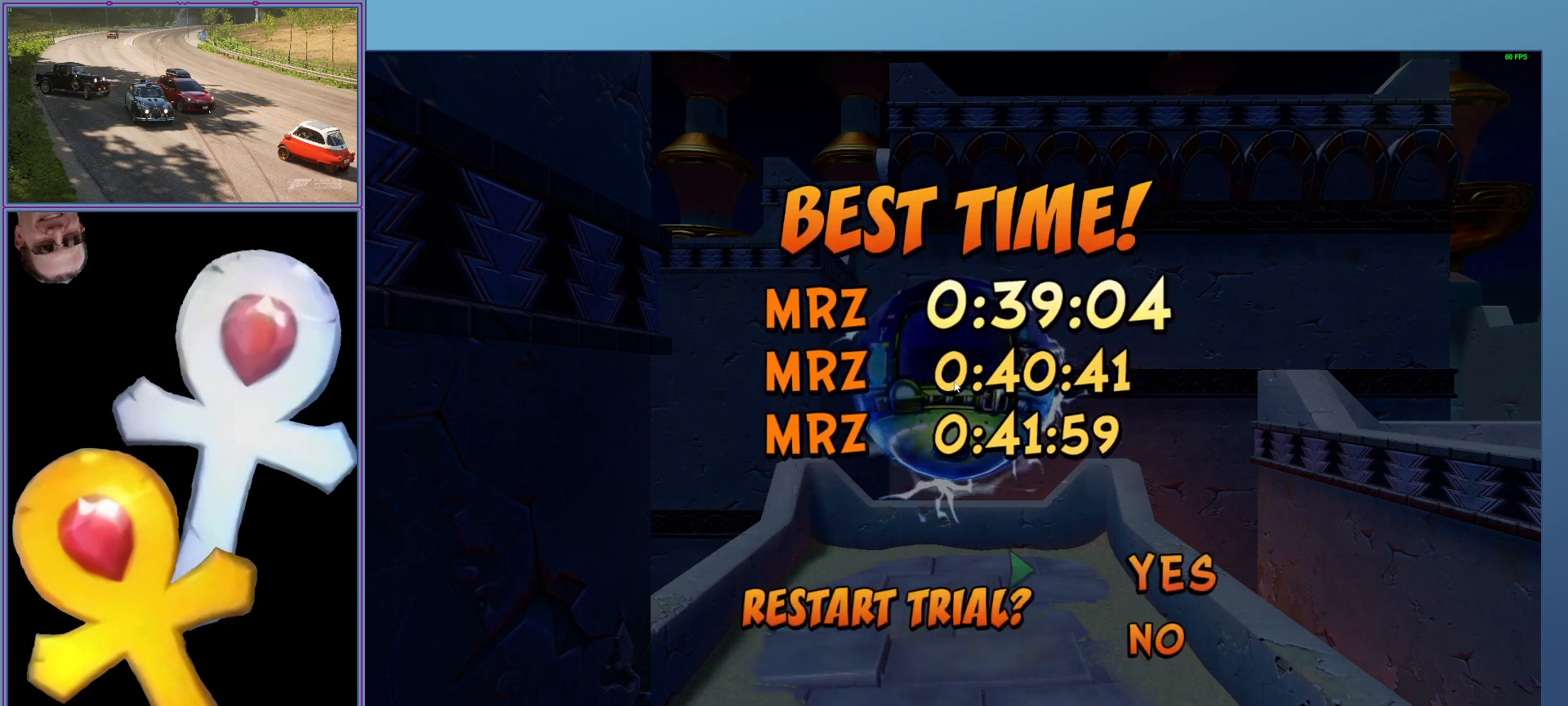
{"buttons": [], "left_stick": "center", "events": []}
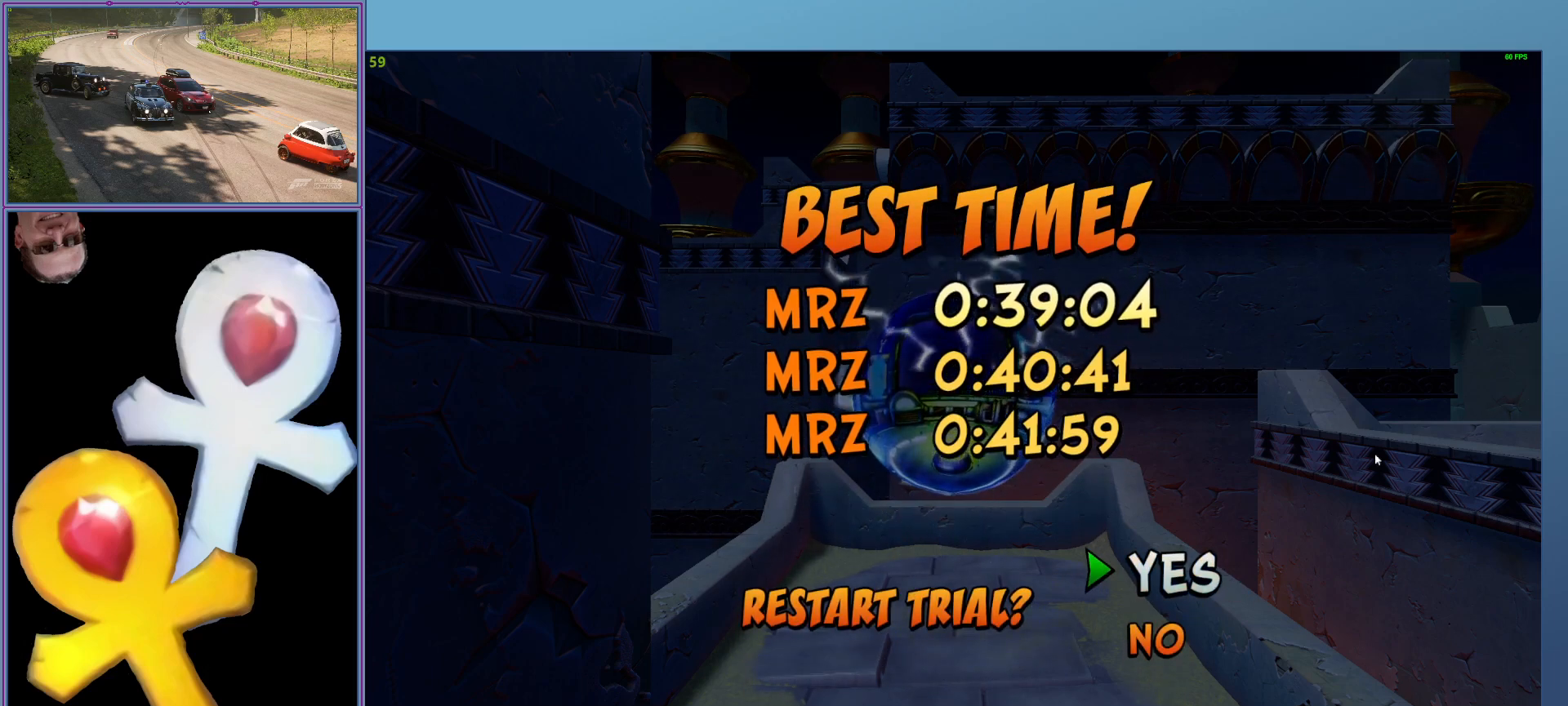
{"buttons": [], "left_stick": "center", "events": []}